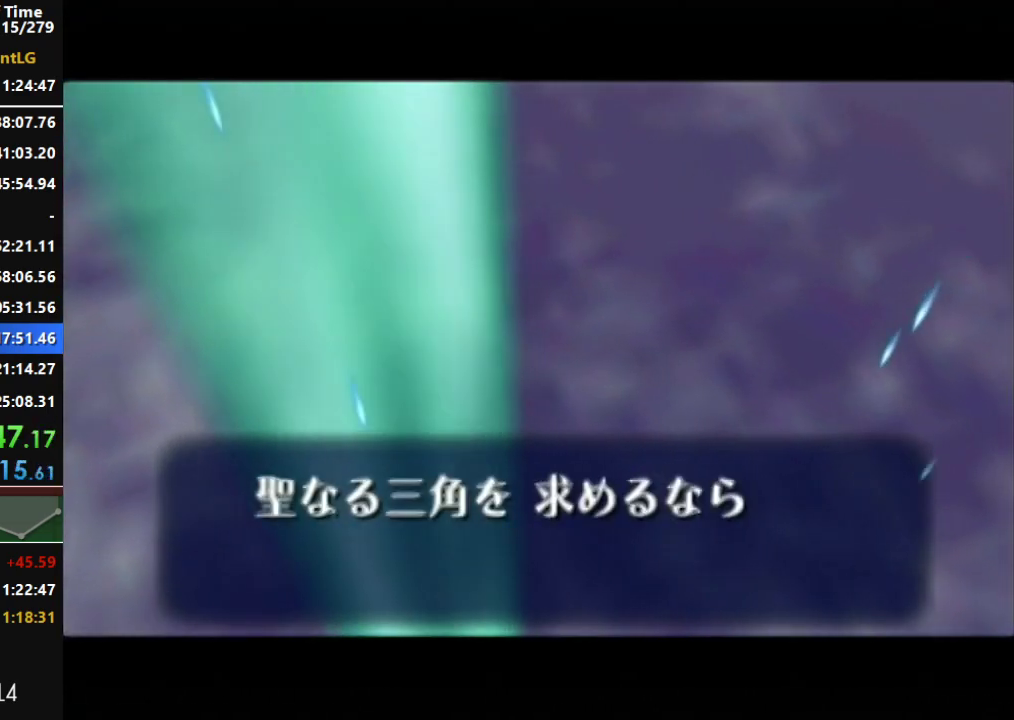
Gameplay with a controller (Nintendo layout); each line is a JSON object with the inputs held at the frame after it. "events" lists button and stick changes between this image and that frame as [ms after this image, input, new state], when the widget could be followed in between. Not read: L3 R3.
{"buttons": ["A"], "left_stick": "center", "right_stick": "center", "events": [[33, "A", "down"], [67, "B", "up"], [100, "A", "up"], [167, "A", "down"], [167, "B", "down"], [250, "A", "up"], [283, "B", "up"], [317, "A", "down"], [383, "A", "up"], [383, "B", "down"], [467, "A", "down"], [467, "B", "up"]]}
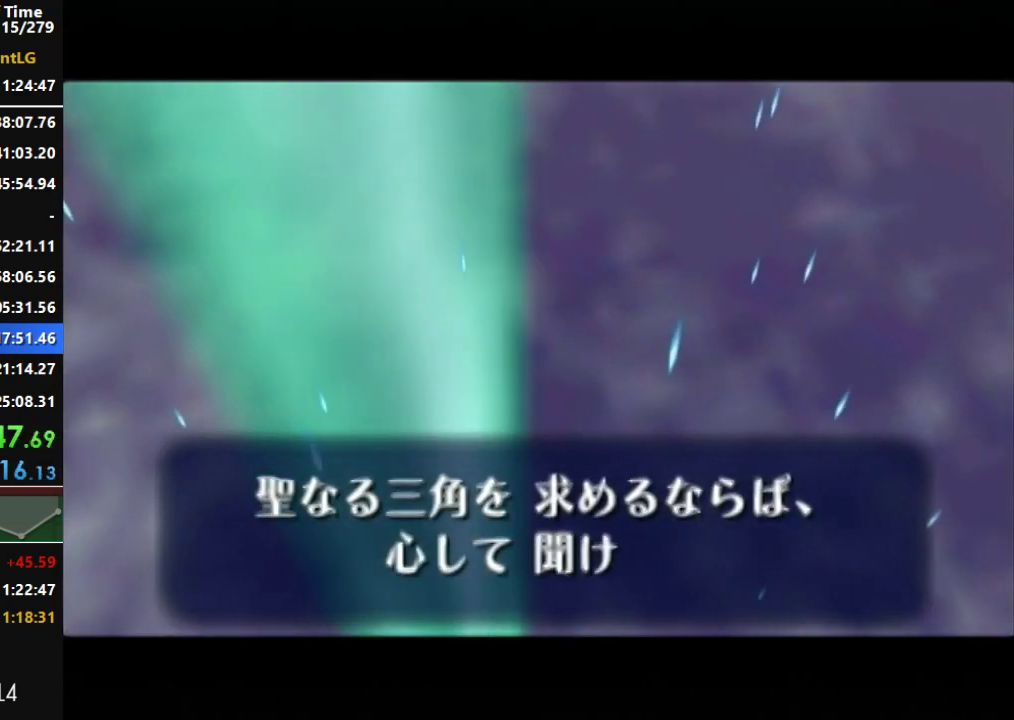
{"buttons": ["B"], "left_stick": "center", "right_stick": "center", "events": [[33, "A", "up"], [67, "B", "down"], [100, "A", "down"], [150, "B", "up"], [183, "A", "up"], [250, "A", "down"], [250, "B", "down"], [317, "A", "up"], [350, "B", "up"], [383, "A", "down"], [433, "A", "up"], [433, "B", "down"]]}
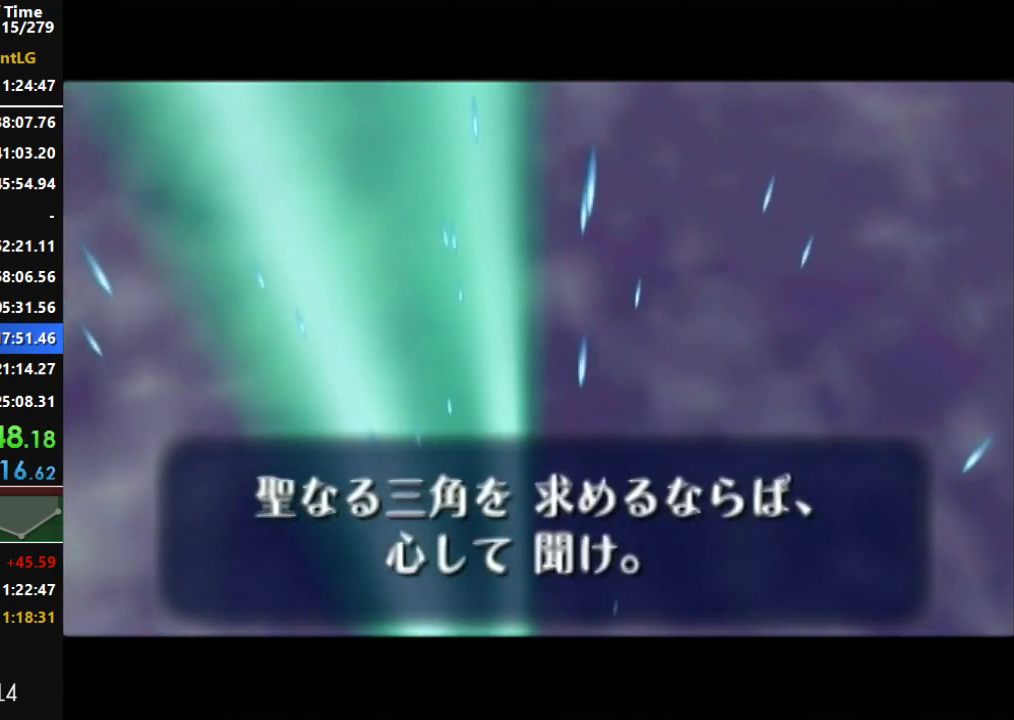
{"buttons": ["A"], "left_stick": "center", "right_stick": "center", "events": [[33, "A", "down"], [33, "B", "up"], [100, "A", "up"], [133, "B", "down"], [167, "A", "down"], [250, "A", "up"], [250, "B", "up"], [317, "A", "down"], [350, "B", "down"], [383, "A", "up"], [400, "B", "up"], [467, "A", "down"]]}
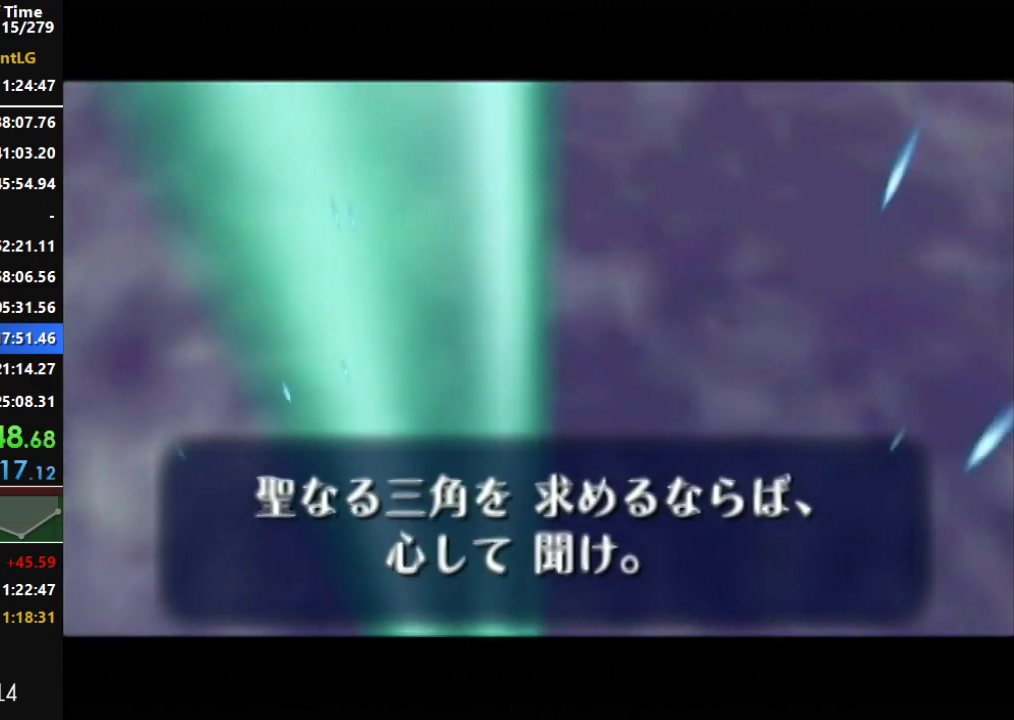
{"buttons": ["B"], "left_stick": "center", "right_stick": "center", "events": [[33, "A", "up"], [33, "B", "down"], [100, "A", "down"], [133, "B", "up"], [150, "A", "up"], [250, "A", "down"], [250, "B", "down"], [317, "A", "up"], [317, "B", "up"], [383, "A", "down"], [433, "B", "down"], [467, "A", "up"]]}
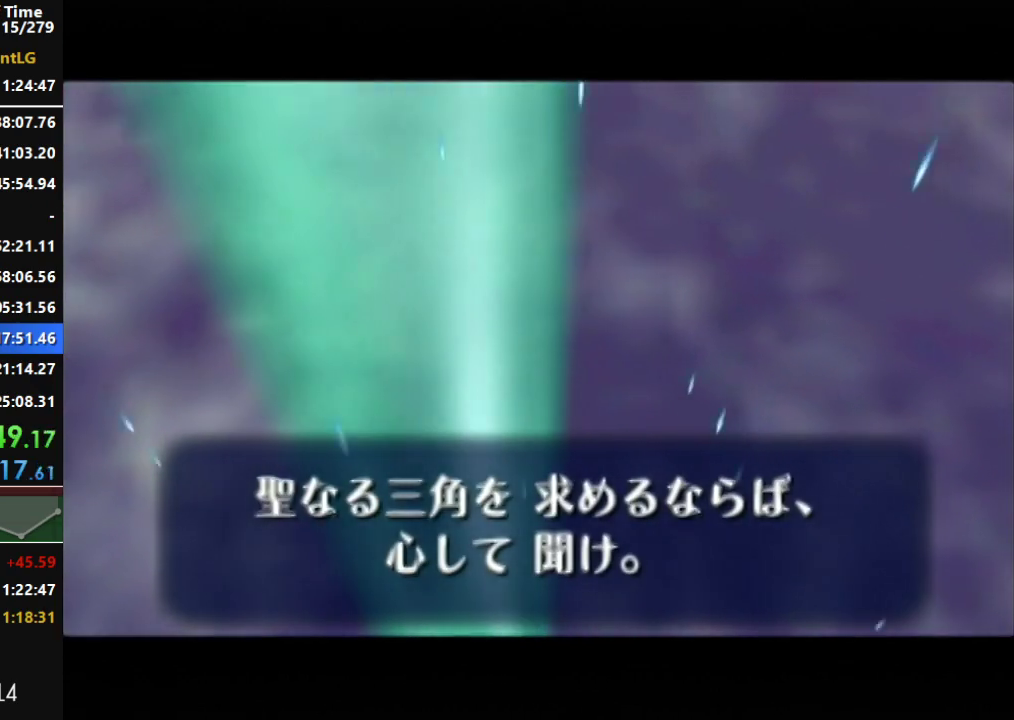
{"buttons": ["A"], "left_stick": "center", "right_stick": "center", "events": [[33, "A", "down"], [33, "B", "up"], [100, "A", "up"], [133, "B", "down"], [183, "A", "down"], [217, "B", "up"], [283, "A", "up"], [350, "A", "down"], [350, "B", "down"], [400, "A", "up"], [400, "B", "up"], [500, "A", "down"]]}
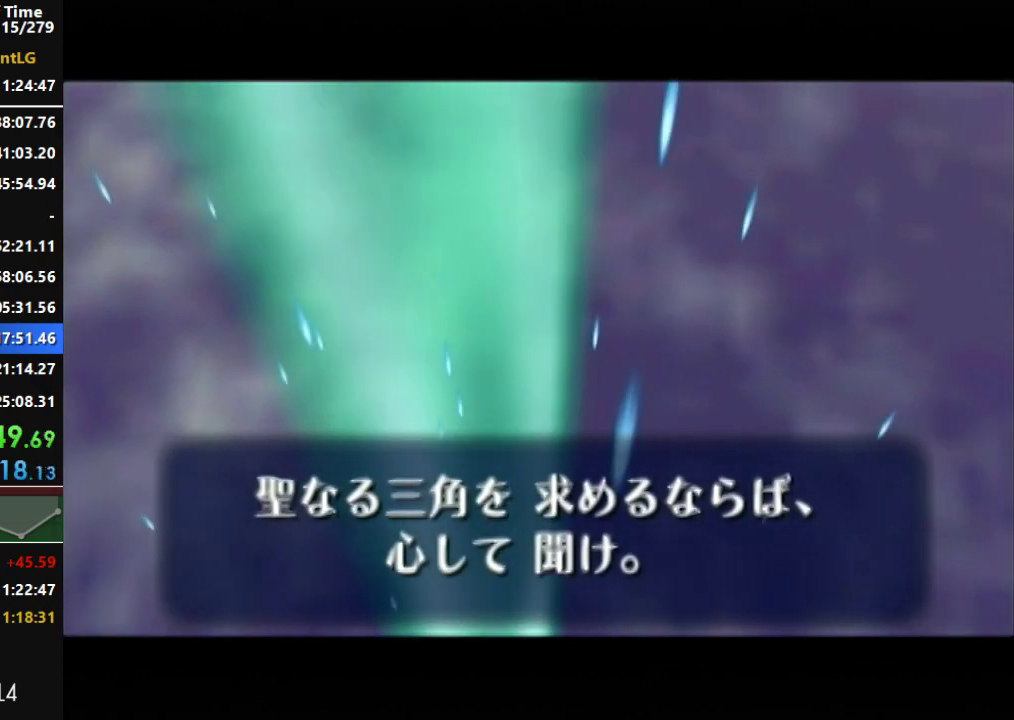
{"buttons": [], "left_stick": "center", "right_stick": "center", "events": [[33, "B", "down"], [67, "A", "up"], [133, "A", "down"], [133, "B", "up"], [217, "A", "up"], [217, "B", "down"], [283, "A", "down"], [283, "B", "up"], [350, "A", "up"], [383, "B", "down"], [400, "A", "down"], [467, "A", "up"], [467, "B", "up"]]}
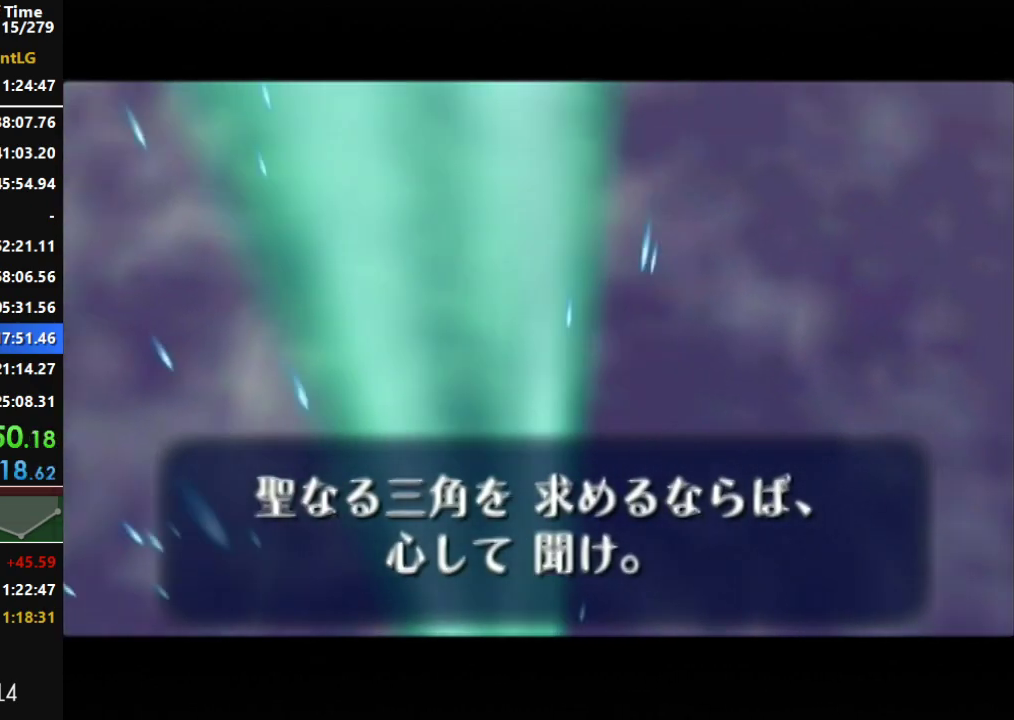
{"buttons": [], "left_stick": "center", "right_stick": "center", "events": [[33, "A", "down"], [67, "B", "down"], [100, "A", "up"], [150, "B", "up"], [183, "A", "down"], [217, "A", "up"], [250, "B", "down"], [317, "A", "down"], [350, "A", "up"], [350, "B", "up"], [433, "A", "down"], [433, "B", "down"], [500, "A", "up"], [500, "B", "up"]]}
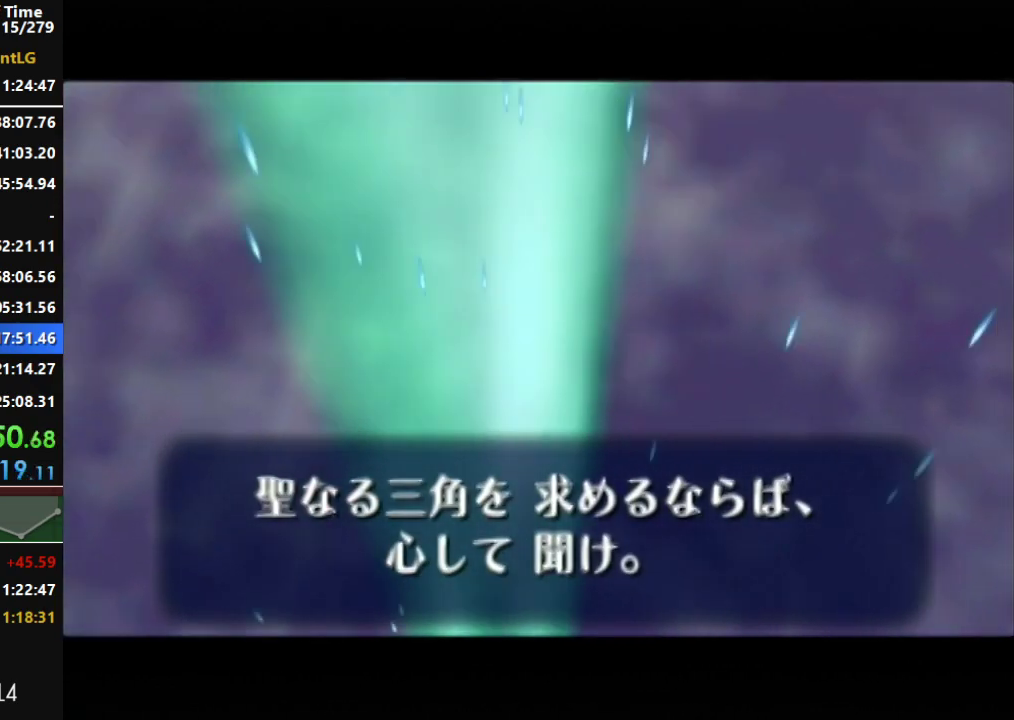
{"buttons": ["A", "B"], "left_stick": "center", "right_stick": "center", "events": [[67, "A", "down"], [100, "B", "down"], [133, "A", "up"], [183, "B", "up"], [217, "A", "down"], [250, "A", "up"], [317, "B", "down"], [350, "A", "down"], [400, "A", "up"], [400, "B", "up"], [500, "A", "down"], [500, "B", "down"]]}
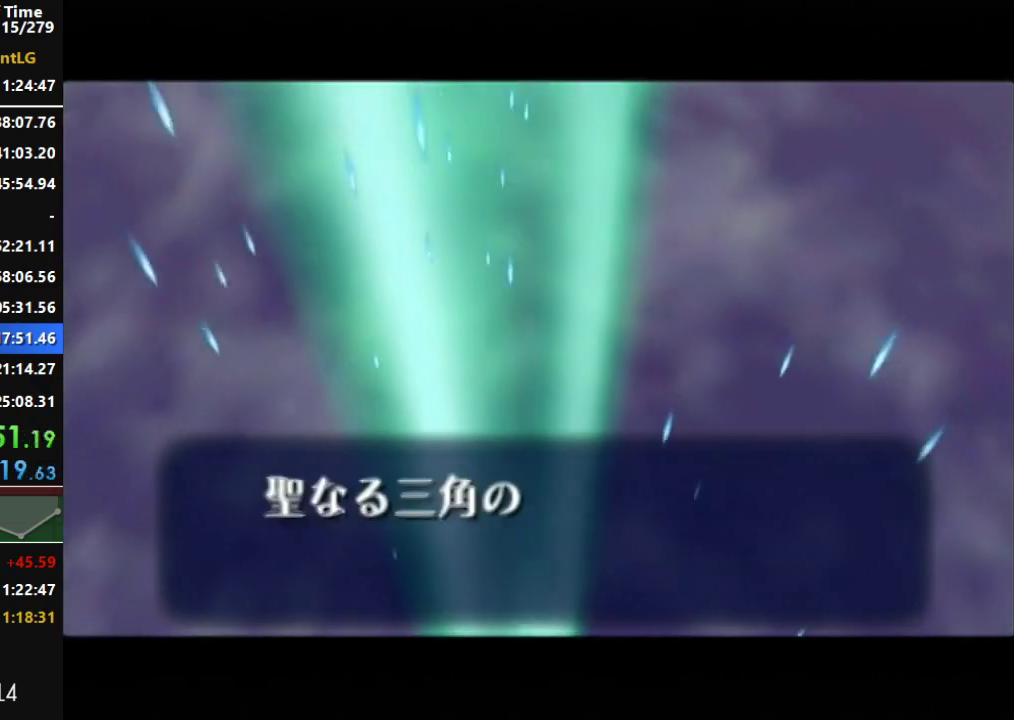
{"buttons": ["A"], "left_stick": "center", "right_stick": "center", "events": [[67, "A", "up"], [100, "B", "up"], [133, "A", "down"], [183, "A", "up"], [183, "B", "down"], [283, "A", "down"], [283, "B", "up"], [350, "A", "up"], [400, "B", "down"], [467, "A", "down"], [500, "B", "up"]]}
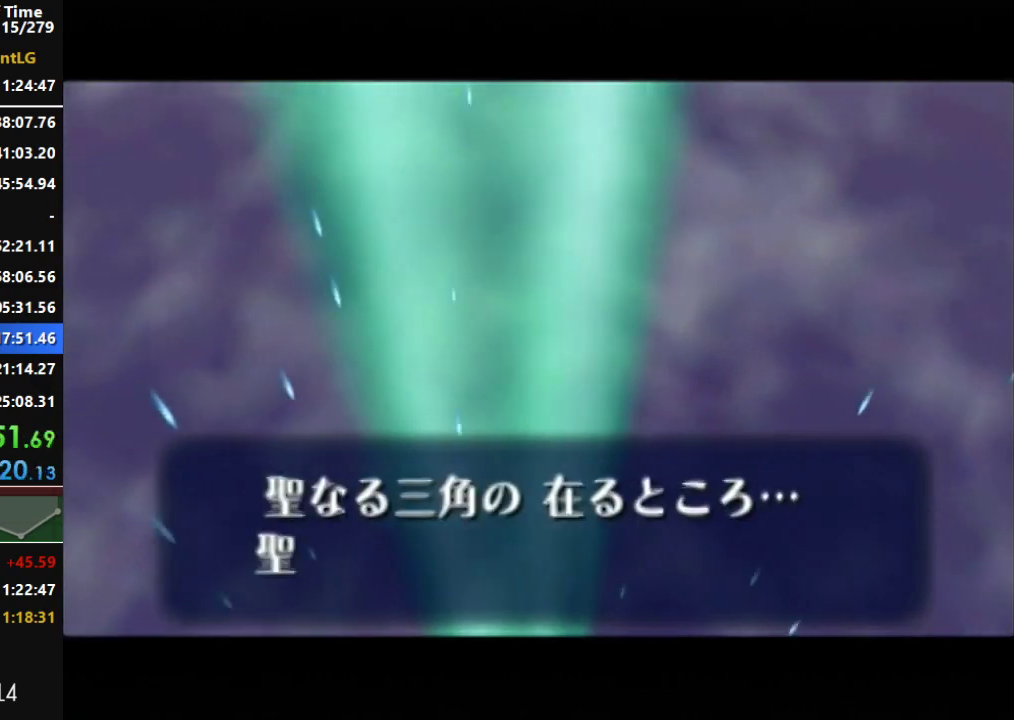
{"buttons": [], "left_stick": "center", "right_stick": "center", "events": [[33, "A", "up"], [100, "A", "down"], [133, "B", "down"], [183, "A", "up"], [217, "B", "up"], [250, "A", "down"], [317, "A", "up"], [350, "B", "down"], [433, "A", "down"], [467, "A", "up"], [467, "B", "up"]]}
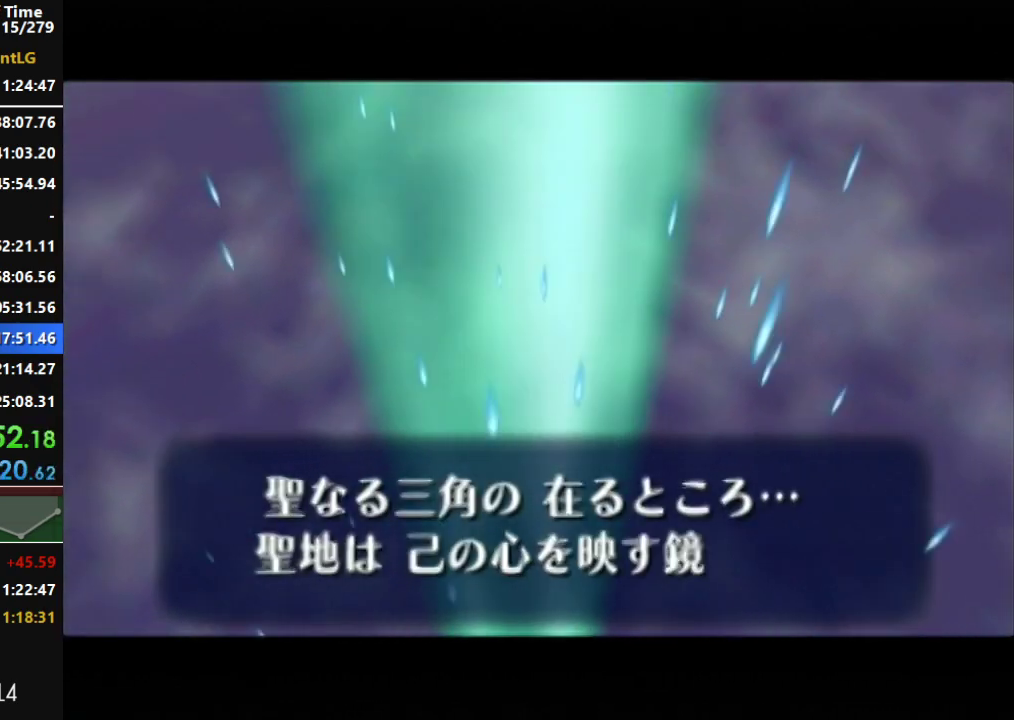
{"buttons": ["A", "B"], "left_stick": "center", "right_stick": "center", "events": [[67, "A", "down"], [67, "B", "down"], [133, "A", "up"], [150, "B", "up"], [217, "A", "down"], [250, "B", "down"], [283, "A", "up"], [383, "A", "down"], [383, "B", "up"], [433, "A", "up"], [433, "B", "down"], [500, "A", "down"]]}
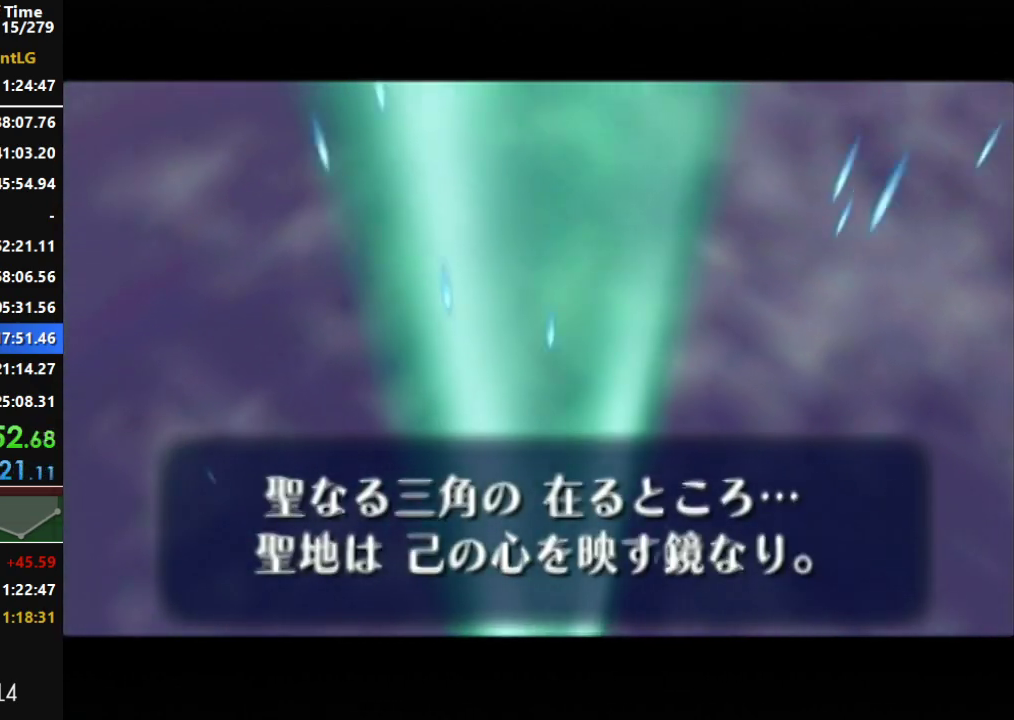
{"buttons": [], "left_stick": "center", "right_stick": "center", "events": [[33, "B", "up"], [100, "A", "up"], [150, "A", "down"], [150, "B", "down"], [217, "A", "up"], [250, "B", "up"], [317, "A", "down"], [367, "B", "down"], [400, "A", "up"], [433, "B", "up"], [467, "A", "down"], [500, "A", "up"]]}
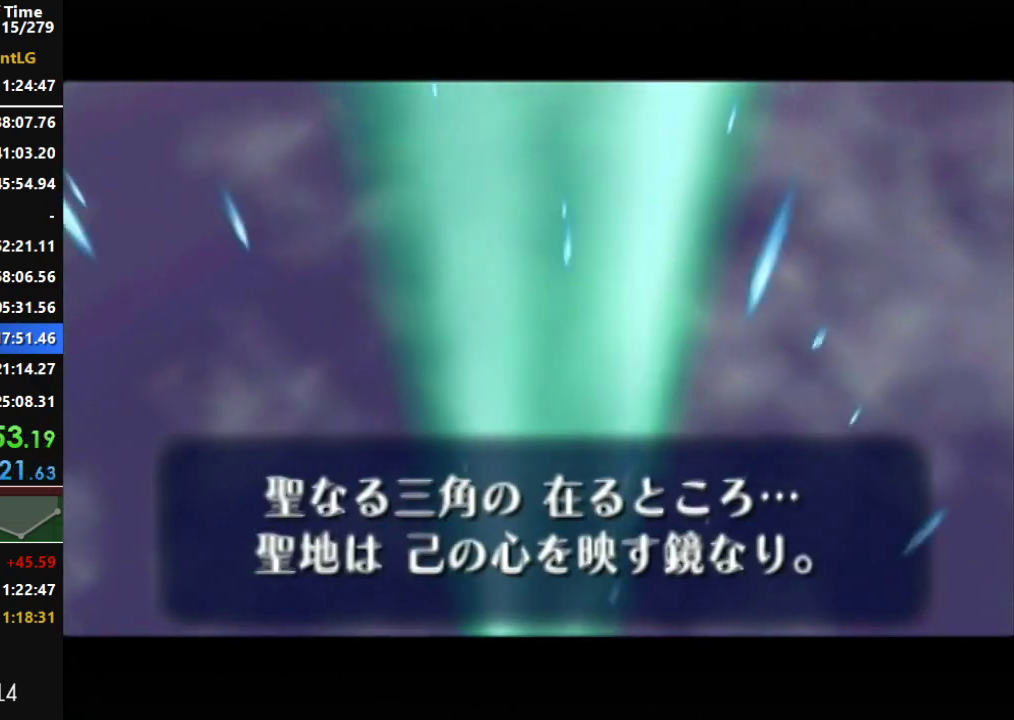
{"buttons": ["B"], "left_stick": "center", "right_stick": "center", "events": [[33, "B", "down"], [100, "A", "down"], [150, "A", "up"], [150, "B", "up"], [217, "B", "down"], [250, "A", "down"], [283, "A", "up"], [317, "B", "up"], [400, "A", "down"], [433, "A", "up"], [433, "B", "down"]]}
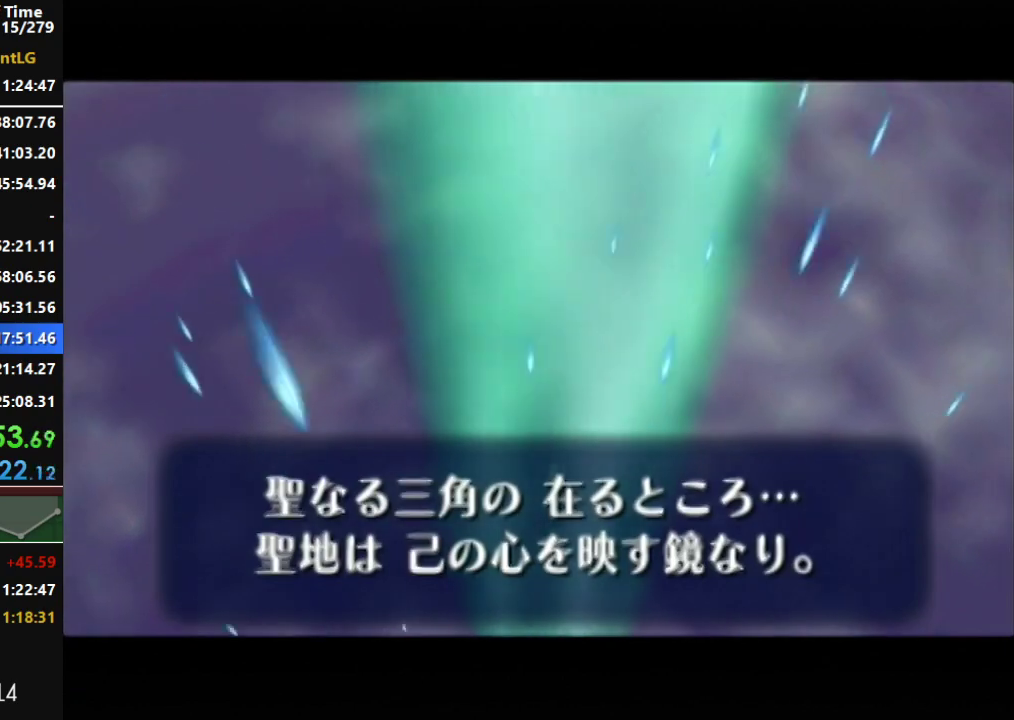
{"buttons": [], "left_stick": "center", "right_stick": "center", "events": [[33, "A", "down"], [33, "B", "up"], [100, "A", "up"], [133, "B", "down"], [150, "A", "down"], [217, "A", "up"], [217, "B", "up"], [317, "A", "down"], [350, "B", "down"], [383, "A", "up"], [417, "B", "up"], [433, "A", "down"], [500, "A", "up"]]}
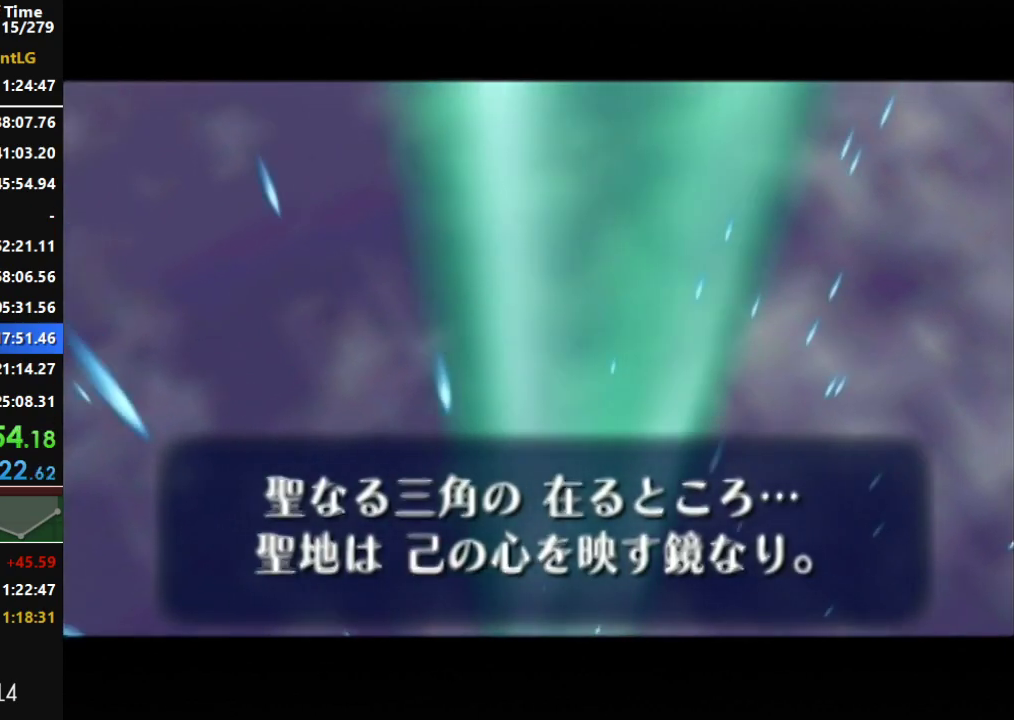
{"buttons": ["A"], "left_stick": "center", "right_stick": "center", "events": [[33, "B", "down"], [100, "A", "down"], [117, "B", "up"], [150, "A", "up"], [183, "A", "down"], [217, "B", "down"], [283, "A", "up"], [317, "B", "up"], [350, "A", "down"], [400, "A", "up"], [400, "B", "down"], [467, "A", "down"], [467, "B", "up"]]}
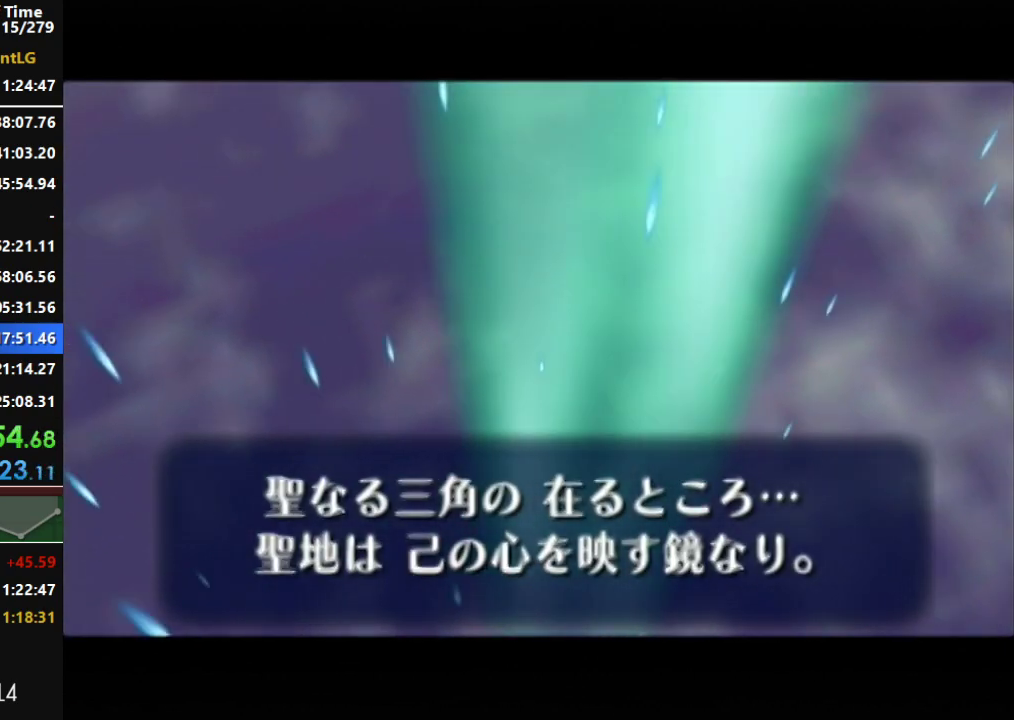
{"buttons": ["B"], "left_stick": "center", "right_stick": "center", "events": [[33, "A", "up"], [100, "B", "down"], [167, "A", "down"], [183, "A", "up"], [183, "B", "up"], [250, "A", "down"], [283, "B", "down"], [317, "A", "up"], [367, "B", "up"], [417, "A", "down"], [433, "B", "down"], [467, "A", "up"]]}
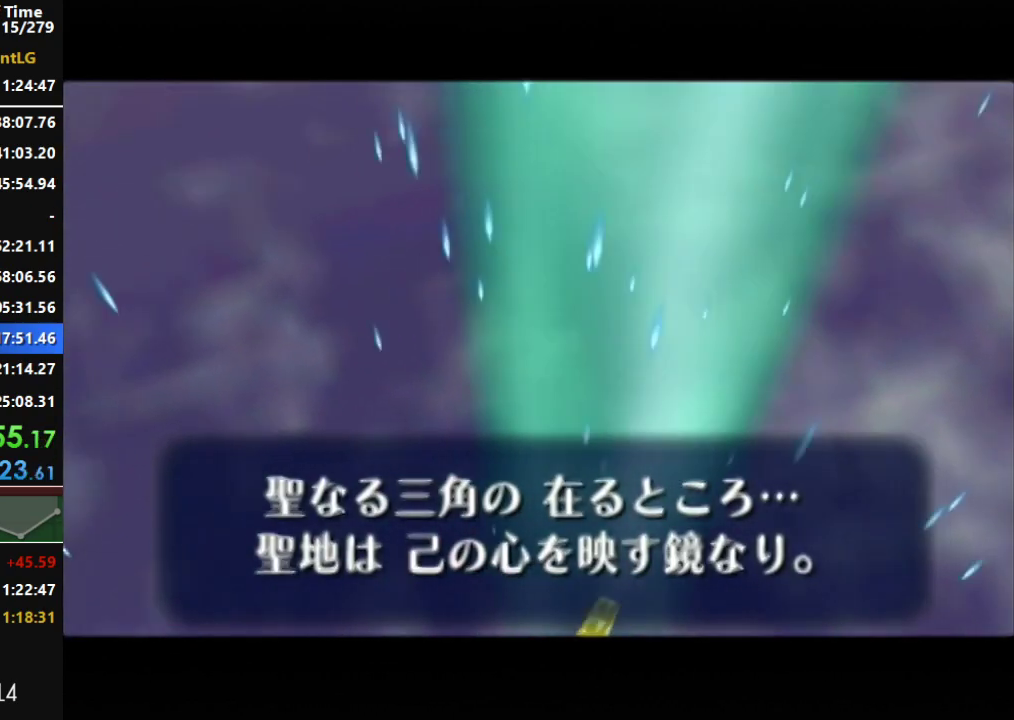
{"buttons": ["A"], "left_stick": "center", "right_stick": "center", "events": [[33, "A", "down"], [33, "B", "up"], [100, "A", "up"], [150, "B", "down"], [183, "A", "down"], [250, "A", "up"], [250, "B", "up"], [350, "A", "down"], [350, "B", "down"], [383, "A", "up"], [433, "B", "up"], [467, "A", "down"]]}
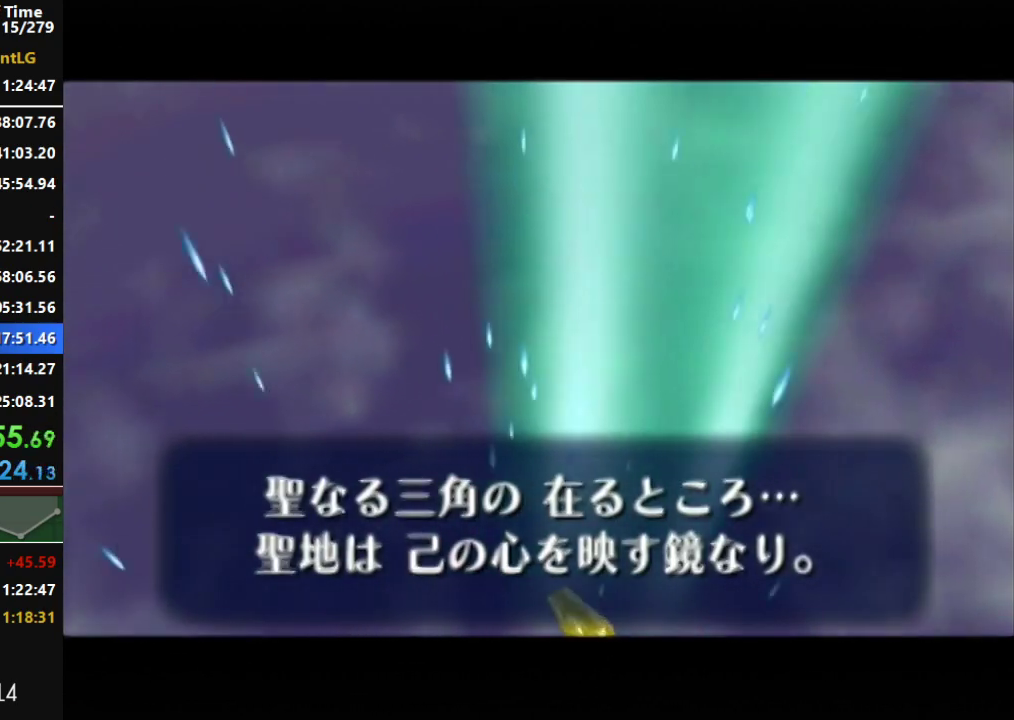
{"buttons": ["B"], "left_stick": "center", "right_stick": "center", "events": [[33, "A", "up"], [33, "B", "down"], [117, "A", "down"], [117, "B", "up"], [150, "A", "up"], [250, "A", "down"], [250, "B", "down"], [283, "A", "up"], [350, "B", "up"], [383, "A", "down"], [433, "A", "up"], [433, "B", "down"]]}
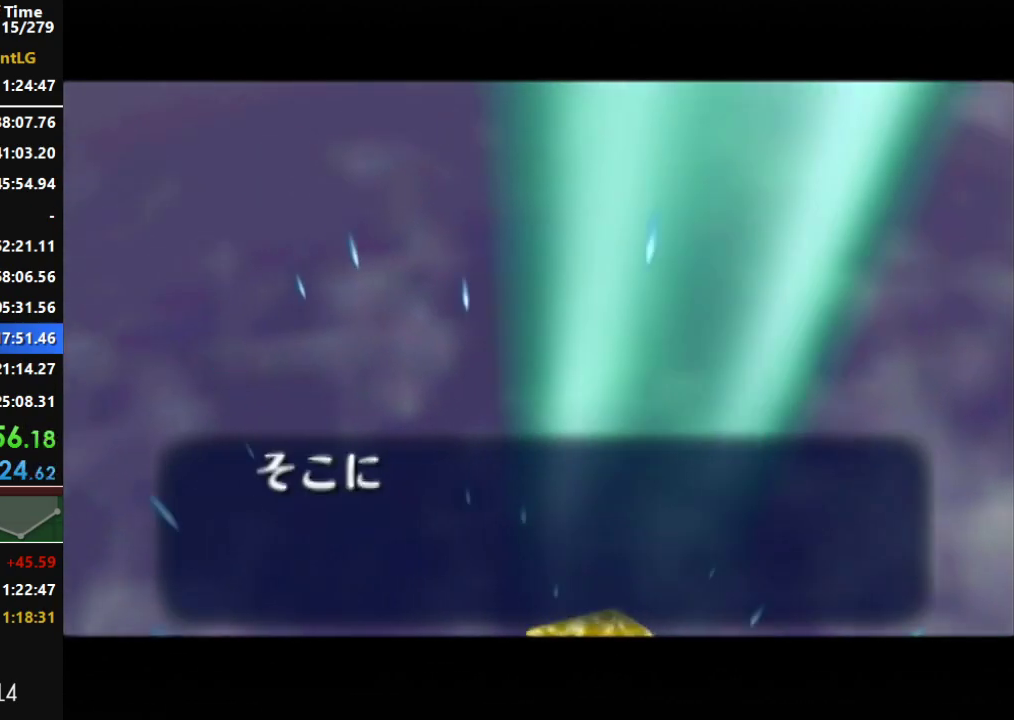
{"buttons": [], "left_stick": "center", "right_stick": "center", "events": [[33, "A", "down"], [33, "B", "up"], [67, "A", "up"], [117, "B", "down"], [150, "A", "down"], [183, "A", "up"], [217, "B", "up"], [283, "A", "down"], [350, "A", "up"], [350, "B", "down"], [433, "B", "up"], [467, "A", "down"], [500, "A", "up"]]}
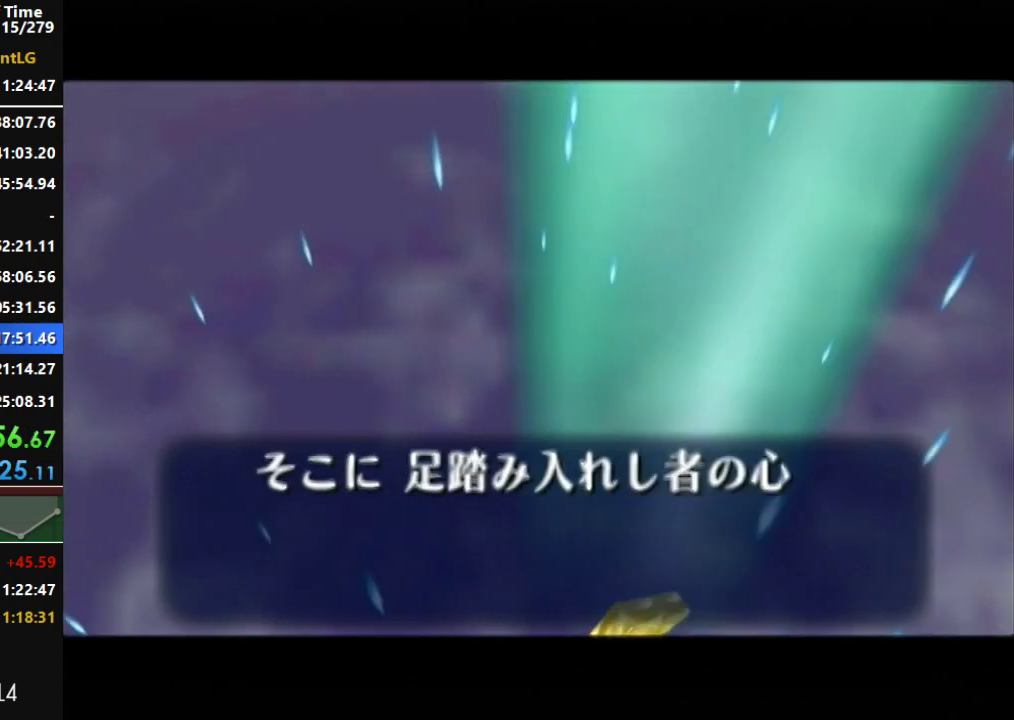
{"buttons": ["A", "B"], "left_stick": "center", "right_stick": "center", "events": [[67, "B", "down"], [100, "A", "down"], [117, "A", "up"], [150, "B", "up"], [217, "A", "down"], [283, "A", "up"], [283, "B", "down"], [367, "A", "down"], [367, "B", "up"], [433, "A", "up"], [500, "A", "down"], [500, "B", "down"]]}
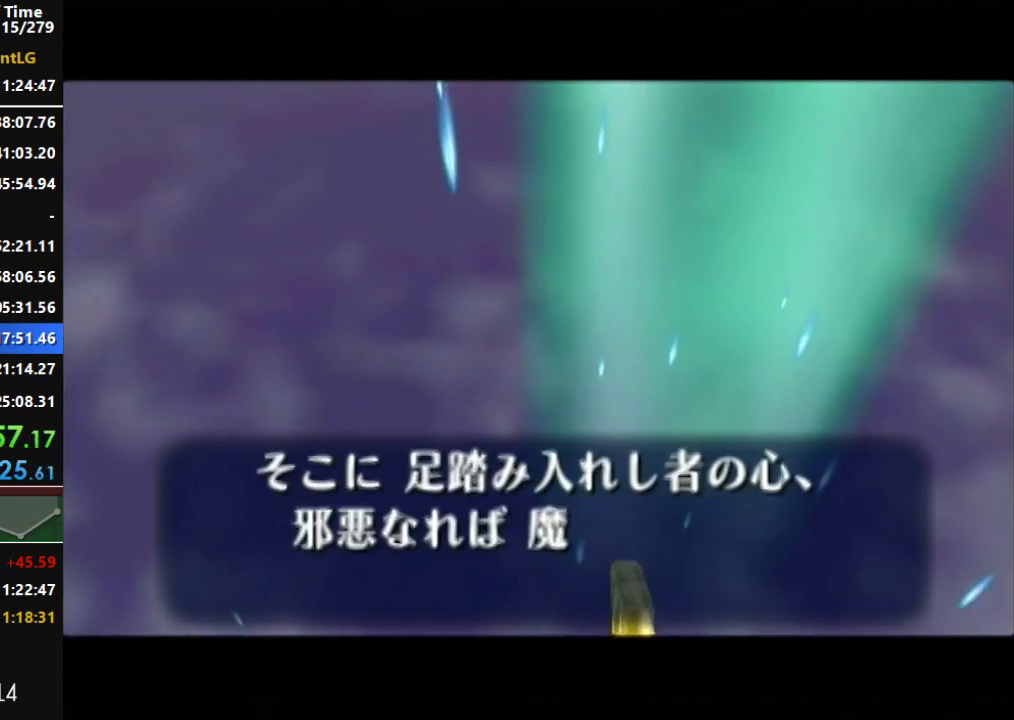
{"buttons": ["B"], "left_stick": "center", "right_stick": "center", "events": [[100, "A", "up"], [100, "B", "up"], [150, "A", "down"], [183, "B", "down"], [217, "A", "up"], [283, "A", "down"], [317, "B", "up"], [383, "A", "up"], [400, "B", "down"], [433, "A", "down"], [500, "A", "up"]]}
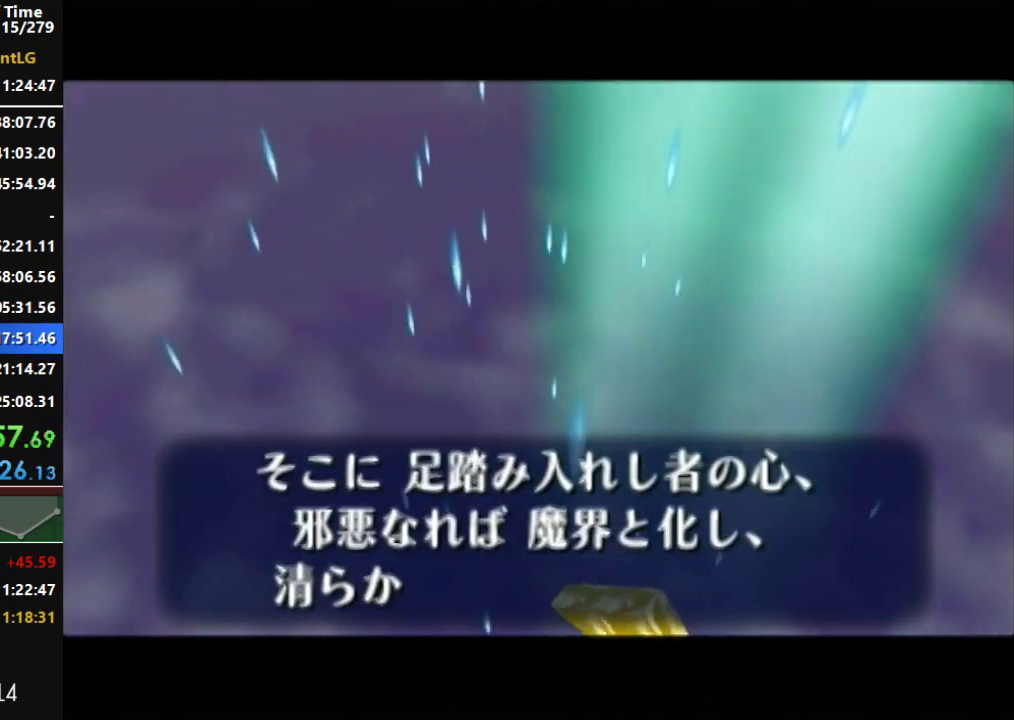
{"buttons": ["A", "B"], "left_stick": "center", "right_stick": "center", "events": [[33, "B", "up"], [100, "A", "down"], [133, "B", "down"], [150, "A", "up"], [217, "A", "down"], [217, "B", "up"], [317, "A", "up"], [317, "B", "down"], [383, "A", "down"], [383, "B", "up"], [433, "A", "up"], [467, "B", "down"], [500, "A", "down"]]}
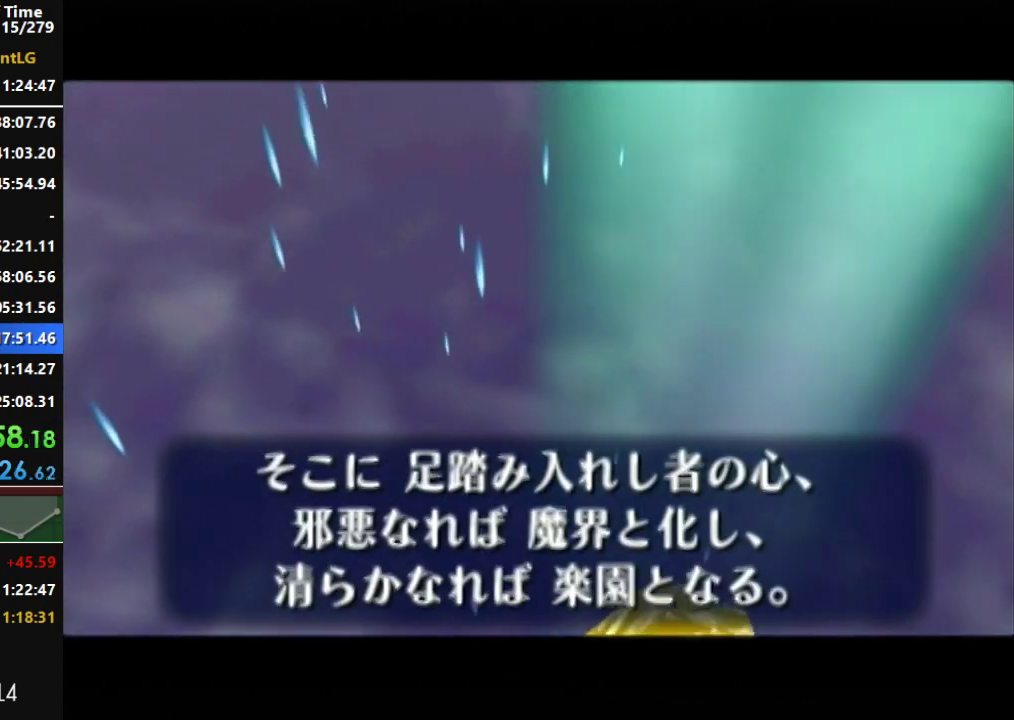
{"buttons": [], "left_stick": "center", "right_stick": "center", "events": [[67, "A", "up"], [100, "B", "up"], [150, "A", "down"], [183, "B", "down"], [217, "A", "up"], [283, "A", "down"], [283, "B", "up"], [350, "A", "up"], [383, "B", "down"], [433, "A", "down"], [467, "B", "up"], [500, "A", "up"]]}
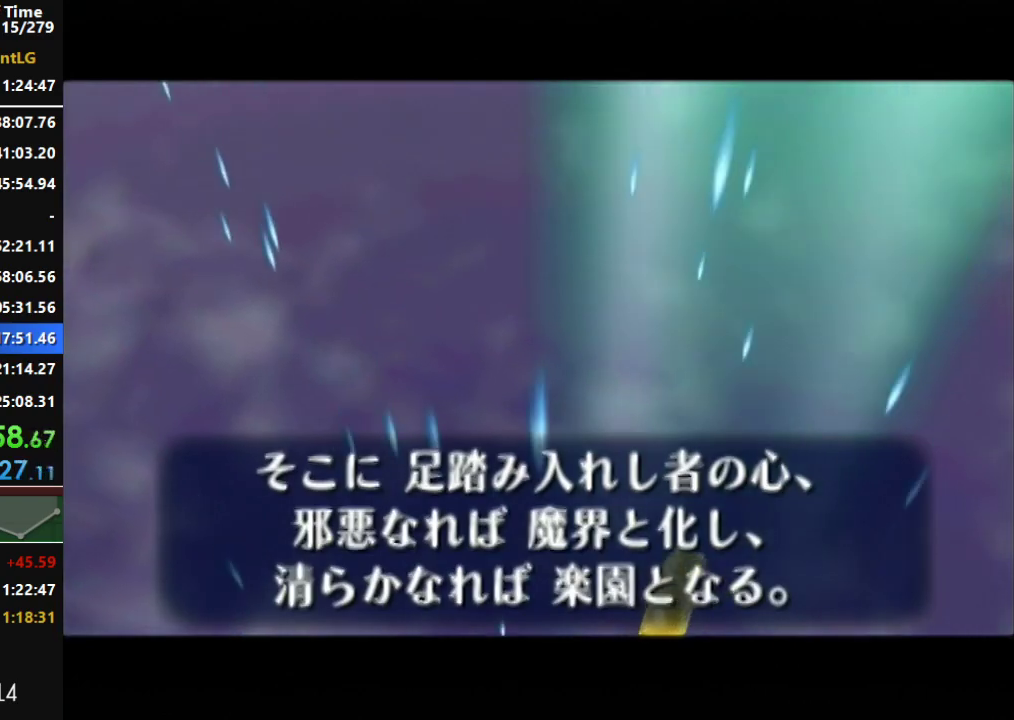
{"buttons": ["A", "B"], "left_stick": "center", "right_stick": "center", "events": [[100, "A", "down"], [100, "B", "down"], [133, "A", "up"], [183, "B", "up"], [217, "A", "down"], [283, "A", "up"], [283, "B", "down"], [383, "A", "down"], [383, "B", "up"], [400, "A", "up"], [467, "B", "down"], [500, "A", "down"]]}
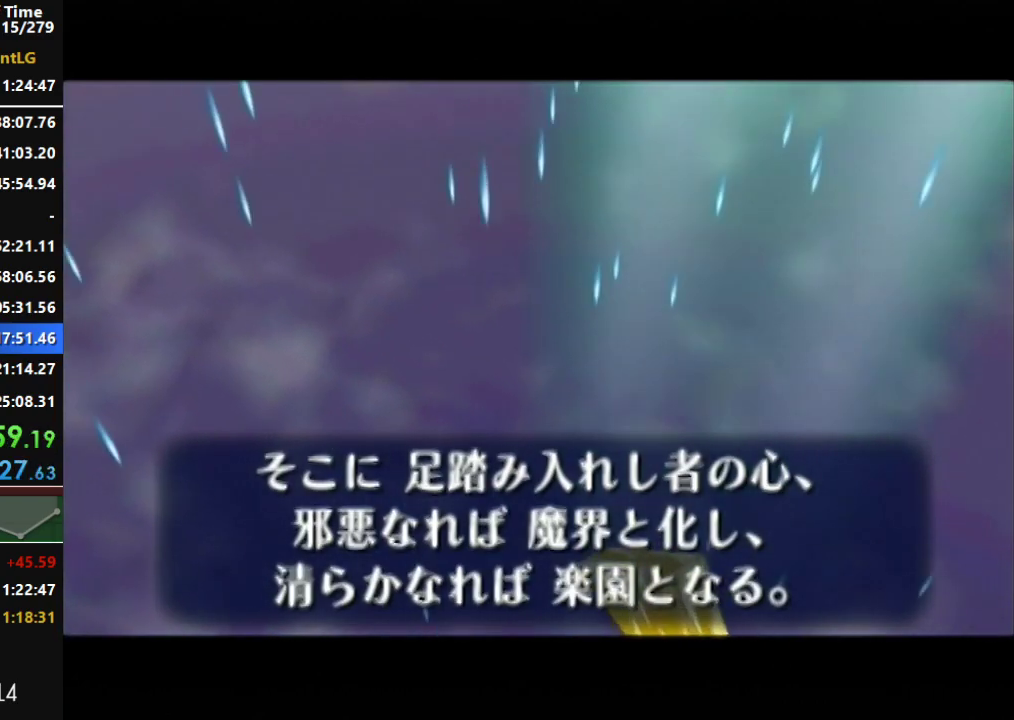
{"buttons": [], "left_stick": "center", "right_stick": "center", "events": [[67, "A", "up"], [67, "B", "up"], [150, "A", "down"], [150, "B", "down"], [217, "A", "up"], [250, "B", "up"], [317, "A", "down"], [383, "A", "up"], [383, "B", "down"], [433, "A", "down"], [433, "B", "up"], [500, "A", "up"]]}
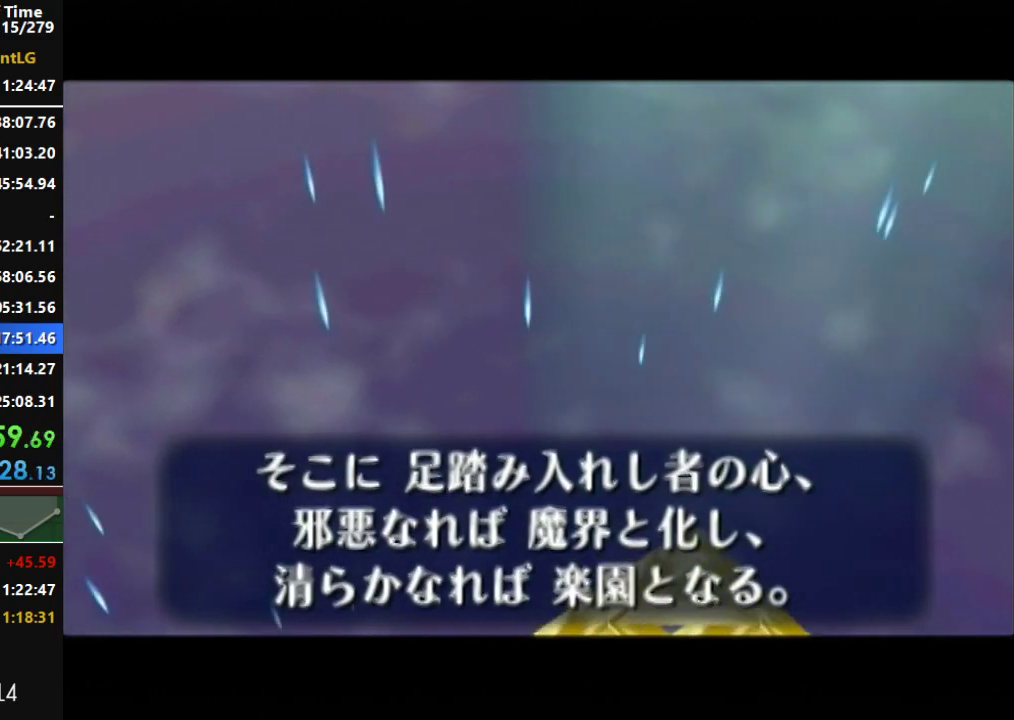
{"buttons": ["B"], "left_stick": "center", "right_stick": "center", "events": [[67, "B", "down"], [133, "A", "down"], [150, "A", "up"], [150, "B", "up"], [283, "A", "down"], [283, "B", "down"], [317, "A", "up"], [383, "B", "up"], [417, "A", "down"], [467, "A", "up"], [500, "B", "down"]]}
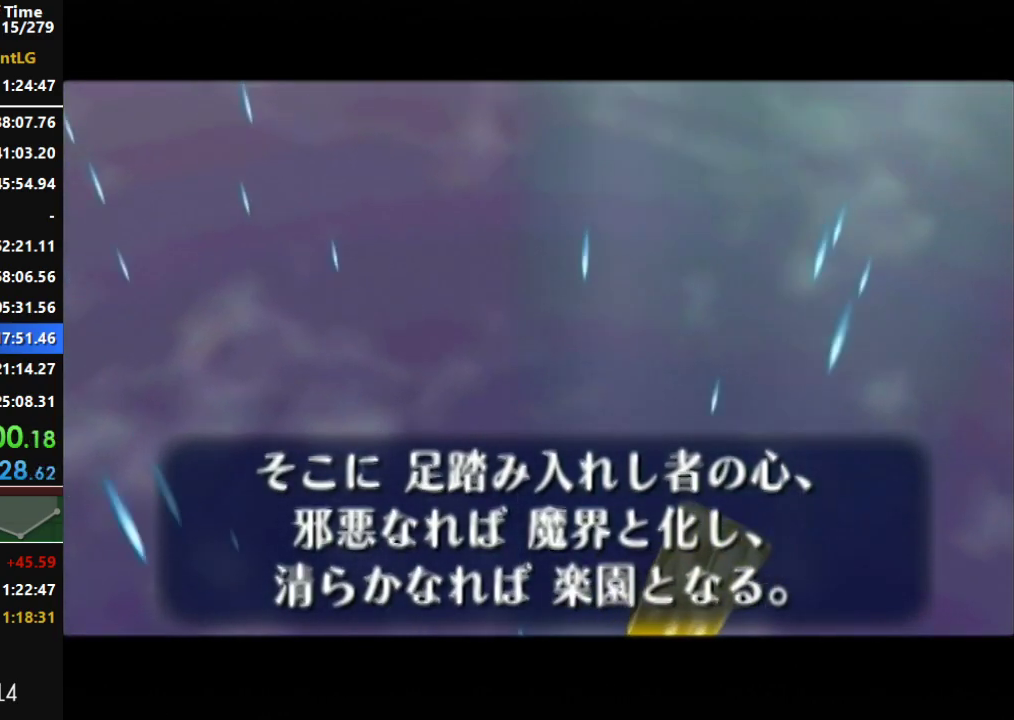
{"buttons": ["A"], "left_stick": "center", "right_stick": "center", "events": [[67, "A", "down"], [133, "A", "up"], [133, "B", "up"], [183, "A", "down"], [217, "B", "down"], [283, "A", "up"], [283, "B", "up"], [350, "A", "down"], [400, "B", "down"], [433, "A", "up"], [500, "A", "down"], [500, "B", "up"]]}